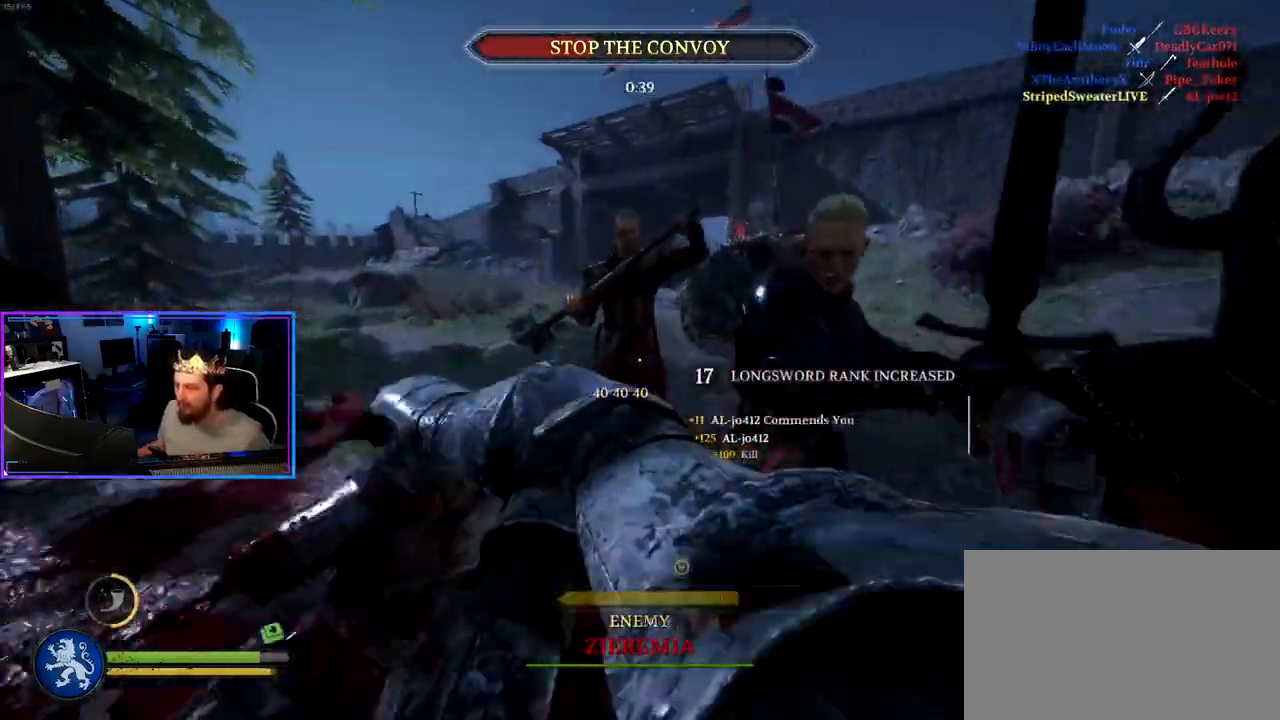
Gameplay with keyboard and mouse; each line is a JSON object with the keys and mouse buttons held at the frame after it. "events" lists presses ("down") and releases ("up") of "1", "2", "3", "4", "5", "a", "alt", "c", "caps_lock", "ctrl", "d", "e", "f", "g", "q", "r", "s", "shift", "space", "t", "tab", "v", "w", "x", "z" and "mouse_wheel" between this image and that frame as [ms after this image, input, new state], when the widget could be followed in between. "mouse_wheel" = the "wheel" button of the "mouse" list. No other keys are recorded. "wheel" means that the mouse wheel is clicked or scrolled. "mouse_move" is the direction in which the mouse moves at that frame (one of eight, or "still"), when it could be read.
{"keys": ["d", "shift", "w"], "mouse": [], "mouse_move": "left", "events": [[133, "a", "up"], [133, "d", "down"], [133, "w", "up"], [183, "shift", "up"], [333, "w", "down"], [367, "shift", "down"]]}
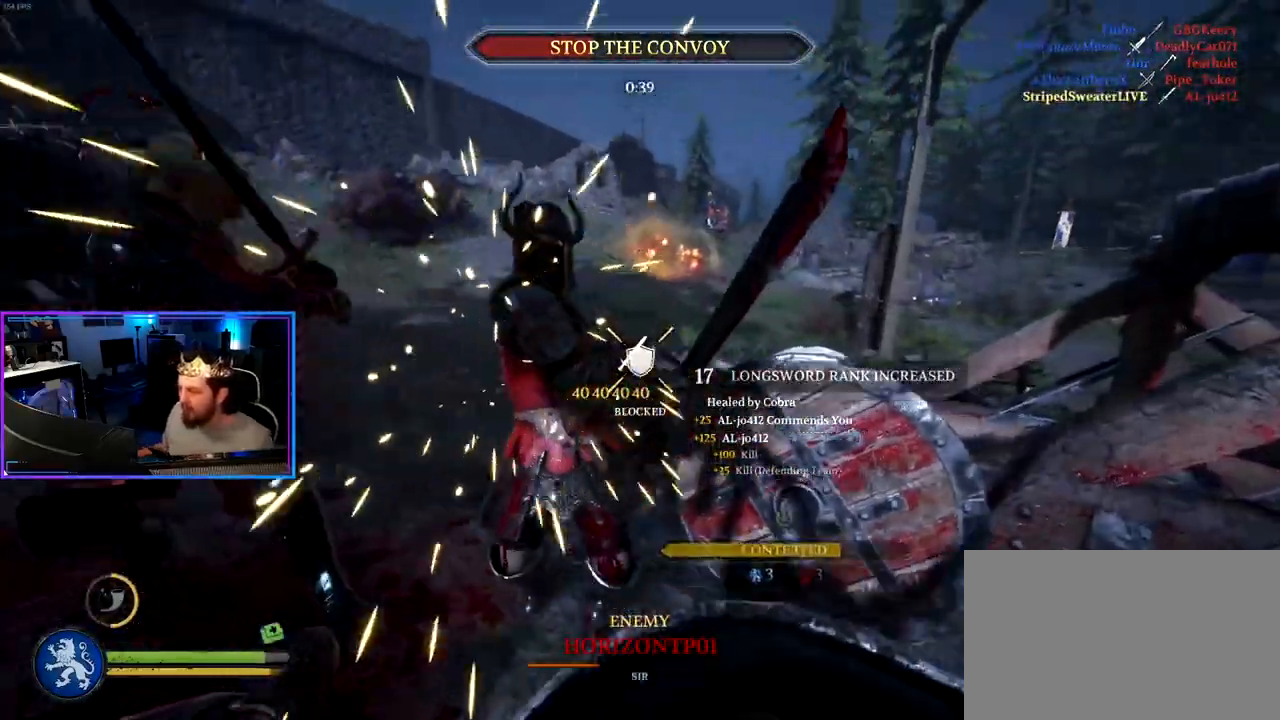
{"keys": ["d", "shift", "w"], "mouse": [], "mouse_move": "left", "events": []}
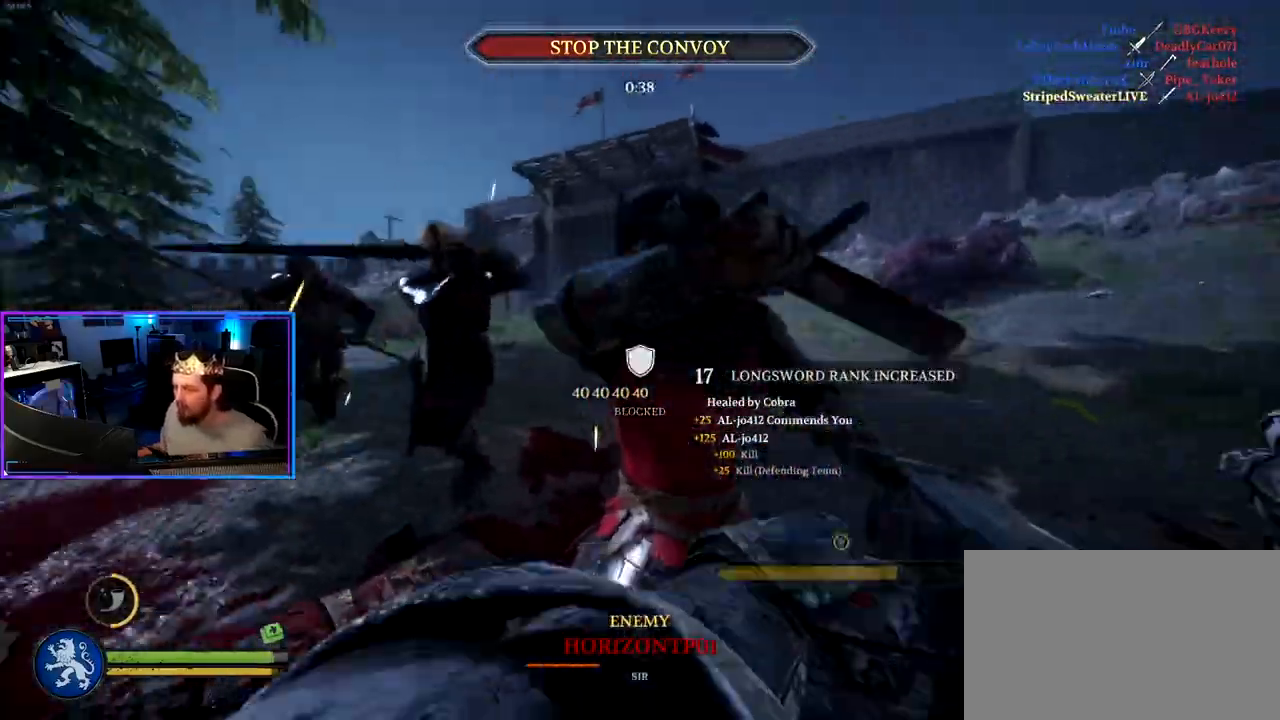
{"keys": ["shift", "w"], "mouse": [], "mouse_move": "left", "events": [[33, "w", "up"], [83, "d", "up"], [83, "shift", "up"], [167, "d", "down"], [400, "w", "down"], [500, "d", "up"], [500, "shift", "down"]]}
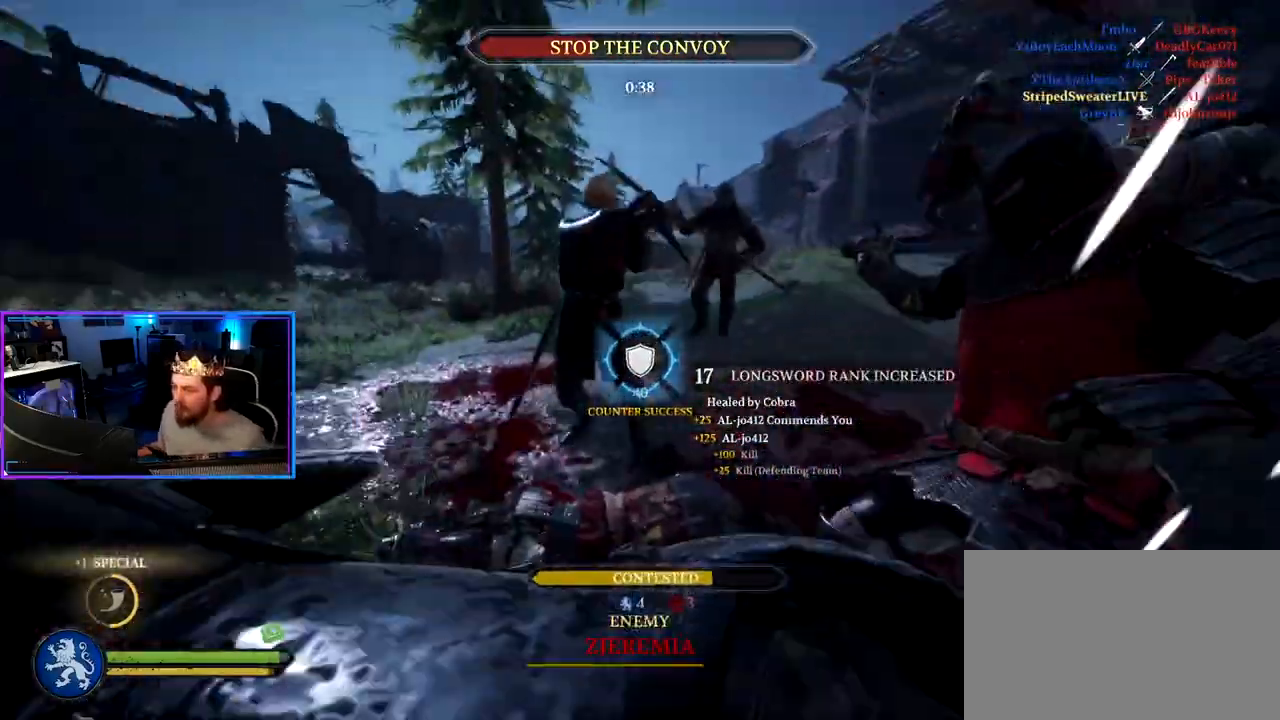
{"keys": ["a", "shift", "w"], "mouse": [], "mouse_move": "right", "events": [[183, "a", "down"]]}
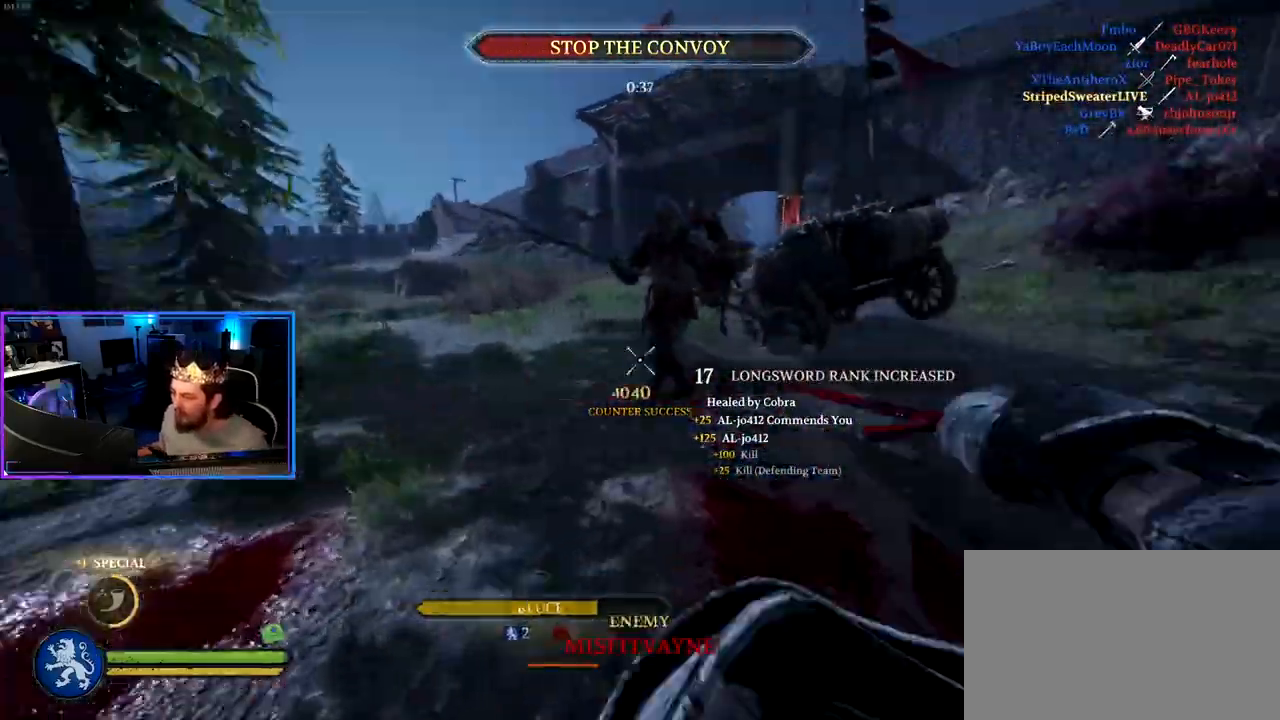
{"keys": ["d", "shift", "w"], "mouse": [], "mouse_move": "left", "events": [[67, "w", "up"], [150, "shift", "up"], [200, "a", "up"], [200, "d", "down"], [433, "w", "down"], [483, "shift", "down"]]}
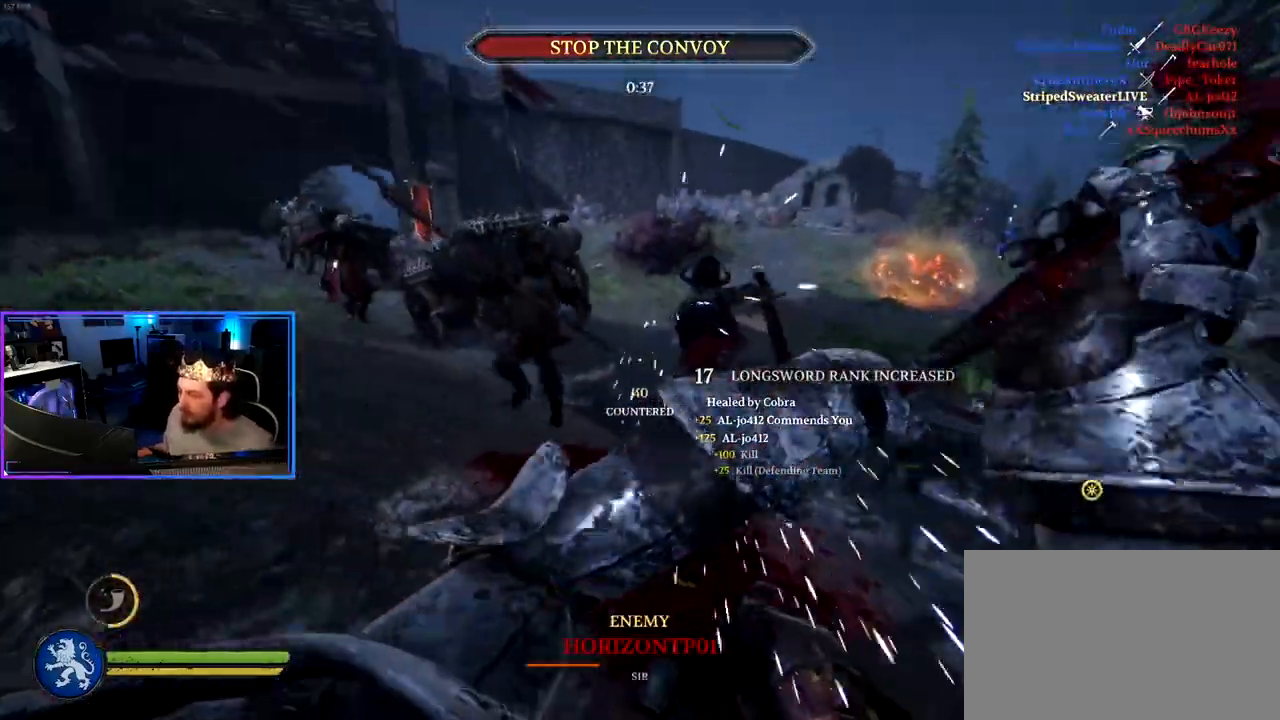
{"keys": ["a", "alt", "shift"], "mouse": [], "mouse_move": "up-right", "events": [[400, "alt", "down"], [450, "a", "down"], [500, "d", "up"], [500, "w", "up"]]}
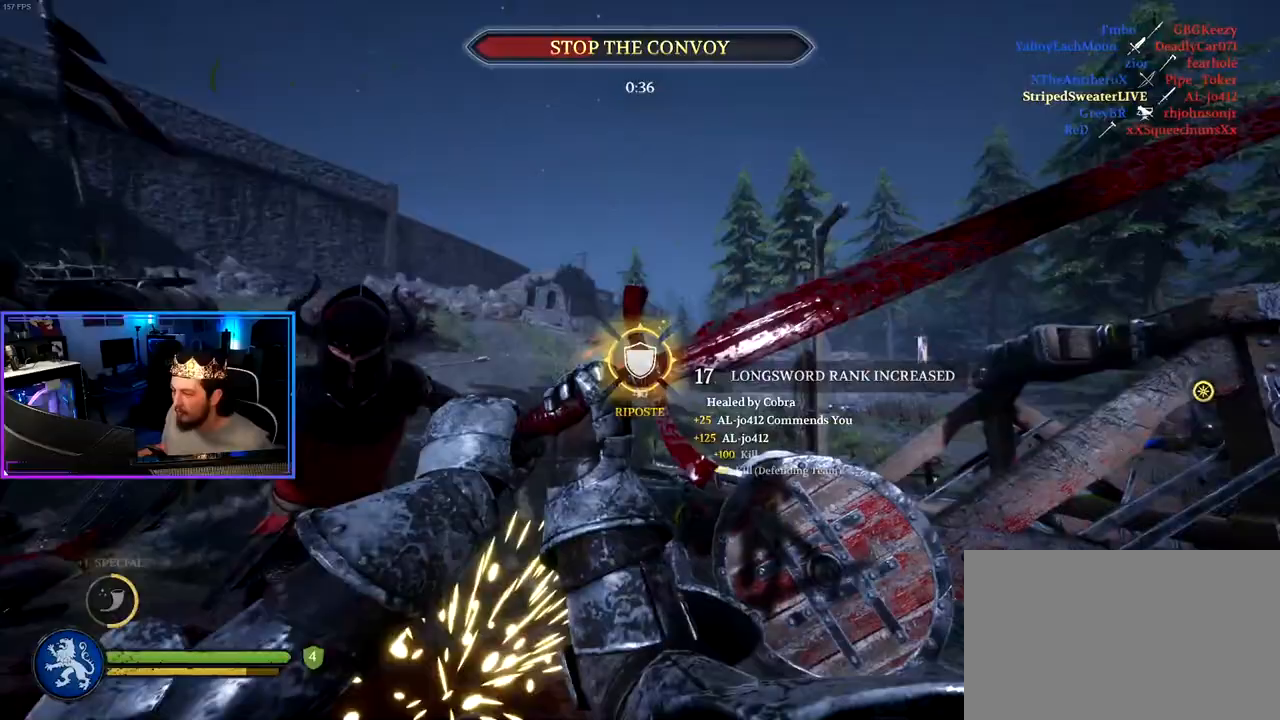
{"keys": ["a", "alt", "shift", "w"], "mouse": [], "mouse_move": "still", "events": [[50, "shift", "up"], [183, "s", "down"], [233, "s", "up"], [383, "w", "down"], [467, "shift", "down"]]}
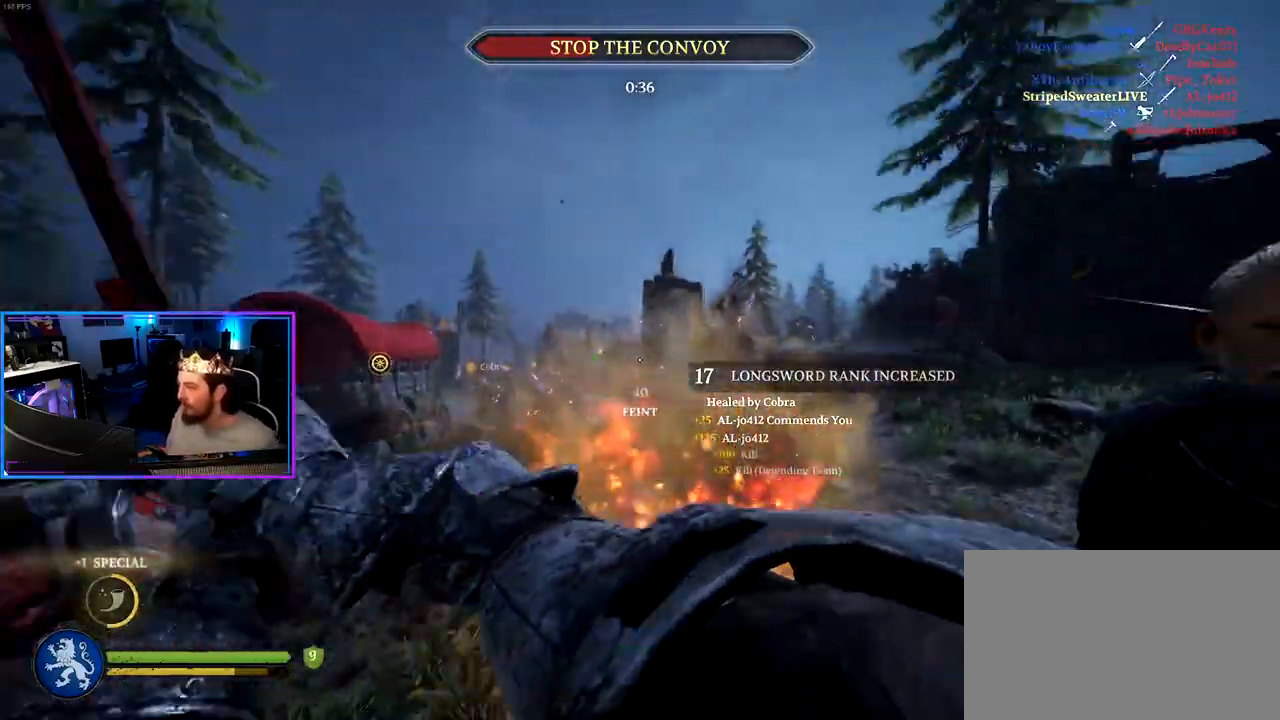
{"keys": ["a", "ctrl", "s"], "mouse": [], "mouse_move": "still", "events": [[67, "w", "up"], [117, "alt", "up"], [117, "shift", "up"], [150, "s", "down"], [250, "ctrl", "down"]]}
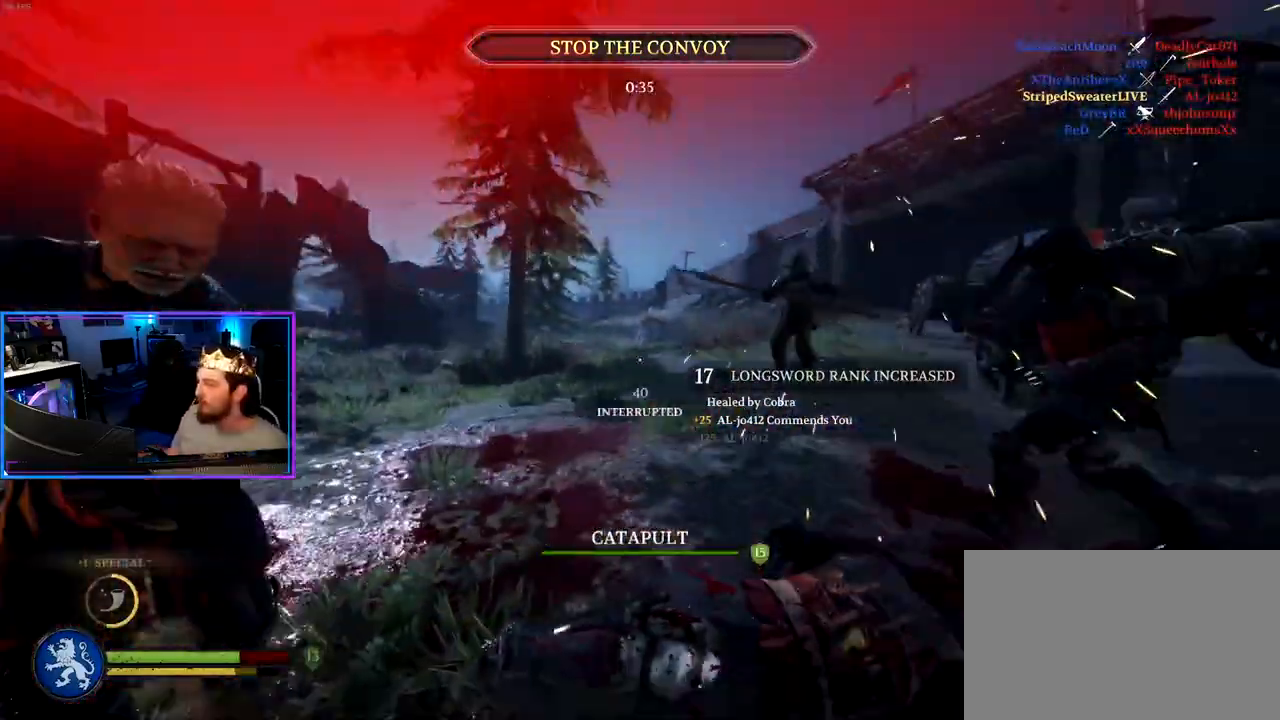
{"keys": ["d", "s"], "mouse": [], "mouse_move": "left", "events": [[317, "ctrl", "up"], [400, "a", "up"], [450, "d", "down"]]}
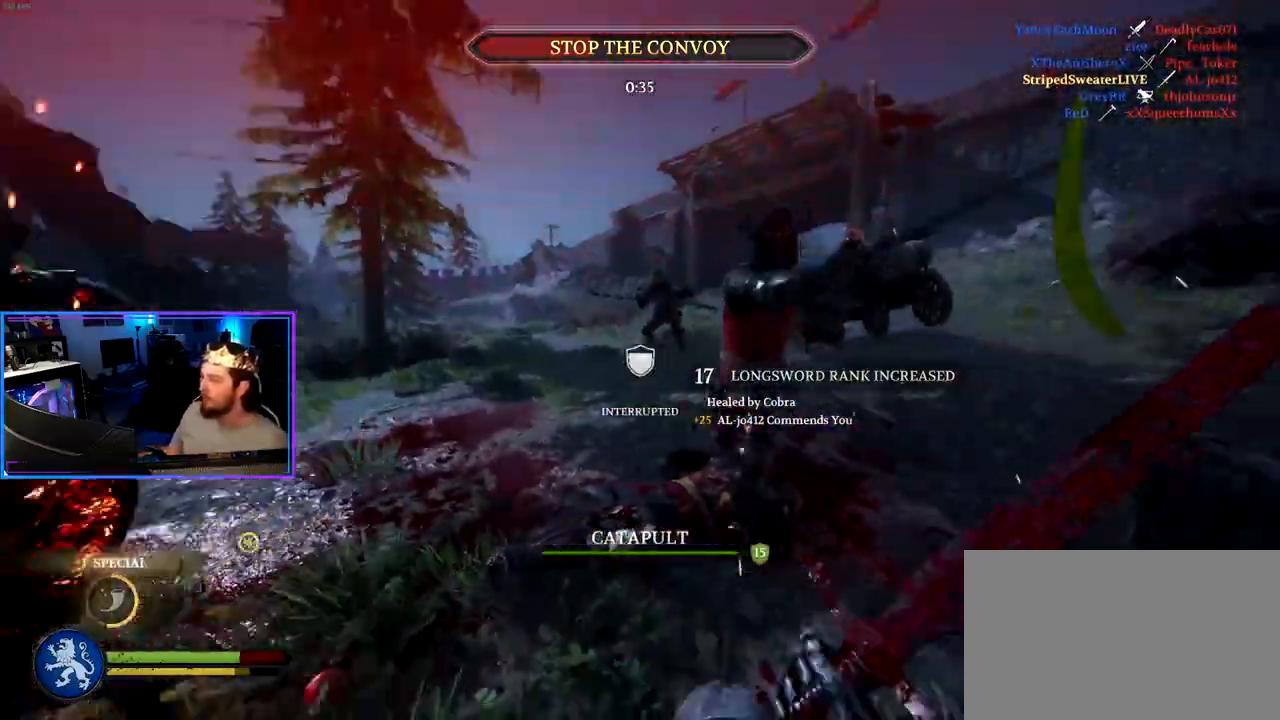
{"keys": ["a", "s"], "mouse": [], "mouse_move": "still", "events": [[367, "a", "down"], [467, "d", "up"]]}
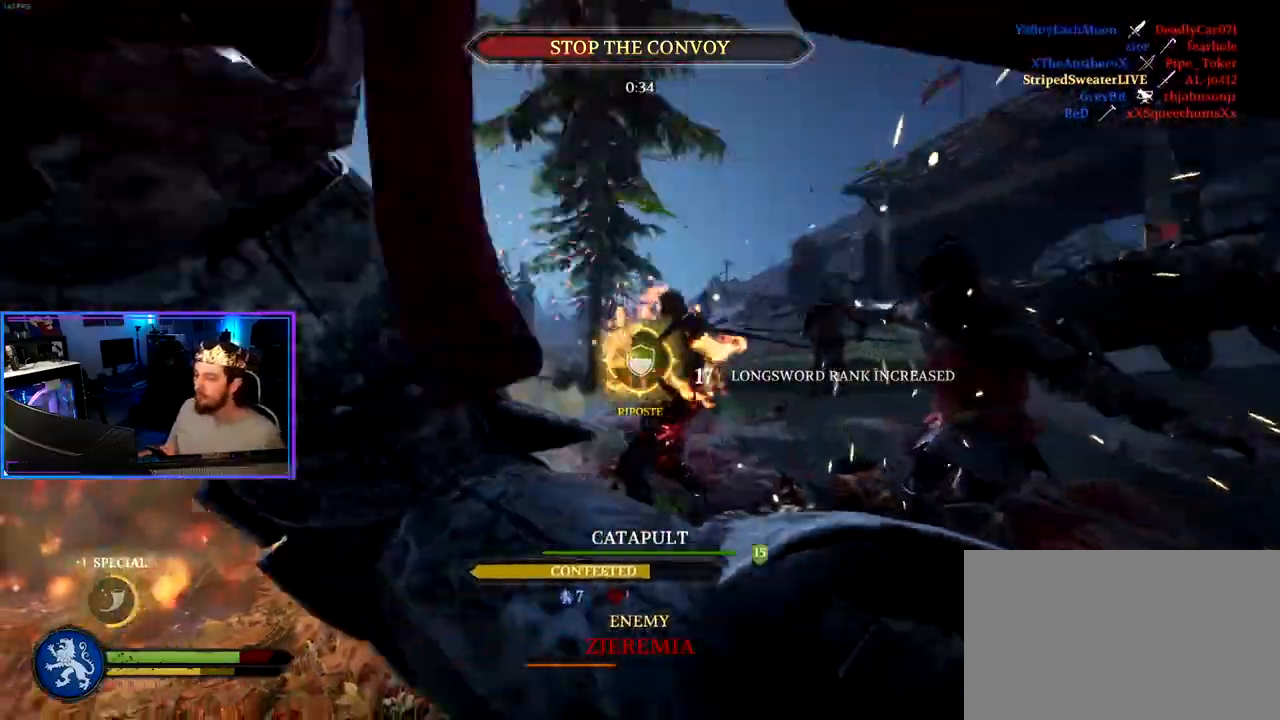
{"keys": ["ctrl", "d", "w"], "mouse": [], "mouse_move": "up-left", "events": [[17, "d", "down"], [67, "a", "up"], [67, "s", "up"], [150, "ctrl", "down"], [250, "w", "down"]]}
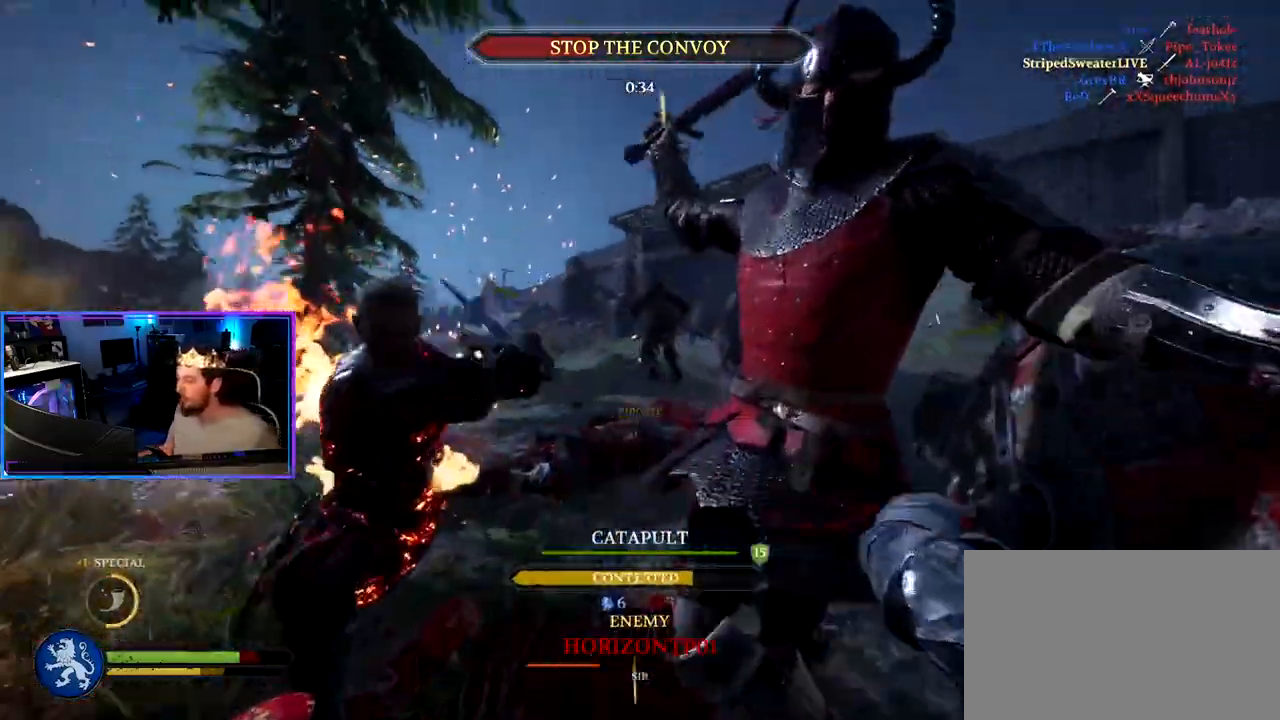
{"keys": ["a", "ctrl", "d", "w"], "mouse": ["wheel"], "mouse_move": "right", "events": [[33, "w", "up"], [267, "a", "down"], [267, "d", "up"], [450, "w", "down"], [500, "d", "down"], [500, "mouse_wheel", "down"]]}
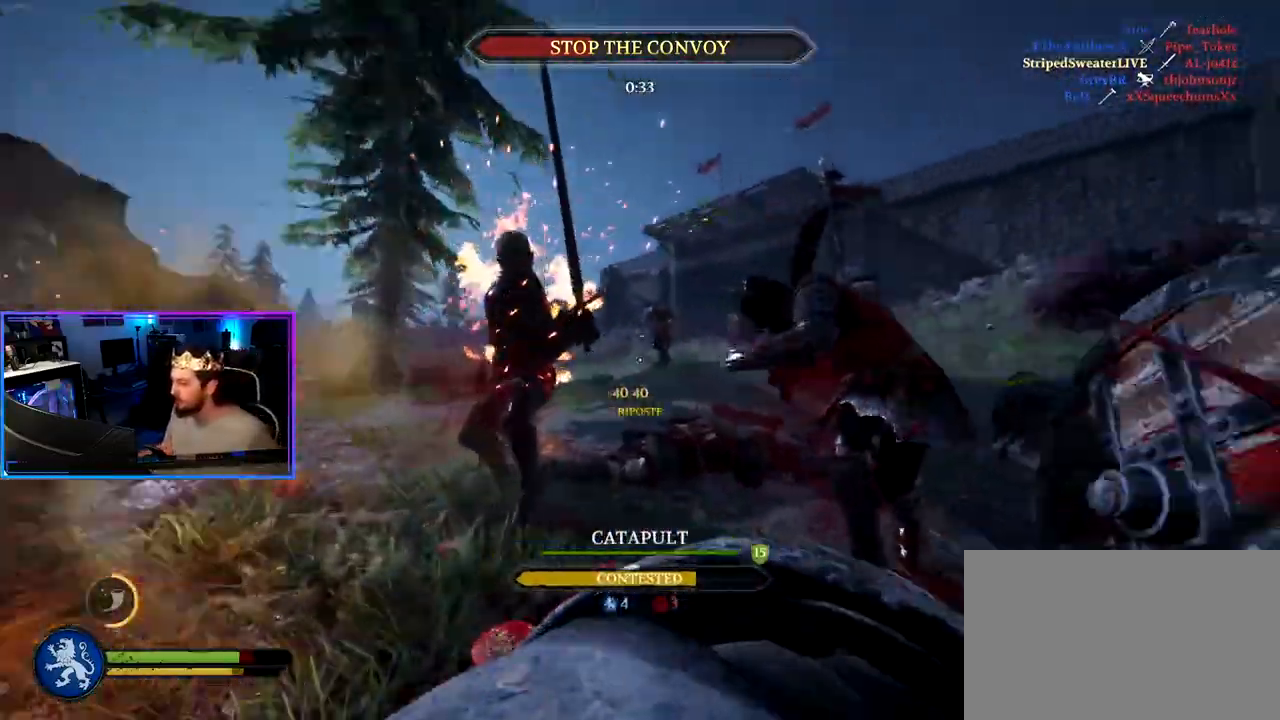
{"keys": ["a", "ctrl"], "mouse": [], "mouse_move": "still", "events": [[50, "a", "up"], [100, "mouse_wheel", "up"], [100, "w", "up"], [233, "s", "down"], [333, "a", "down"], [367, "d", "up"], [367, "s", "up"]]}
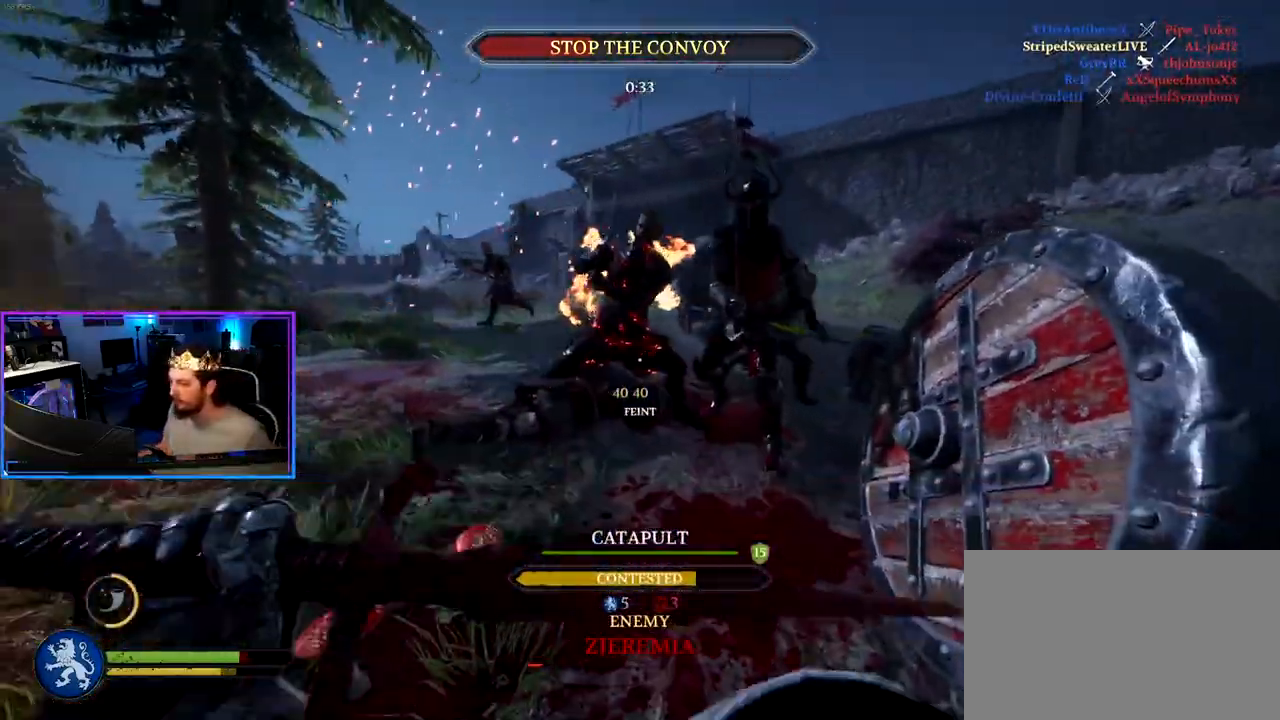
{"keys": ["d", "shift", "w"], "mouse": ["wheel"], "mouse_move": "up-right", "events": [[17, "w", "down"], [67, "a", "up"], [67, "ctrl", "up"], [200, "shift", "down"], [433, "d", "down"], [483, "mouse_wheel", "down"]]}
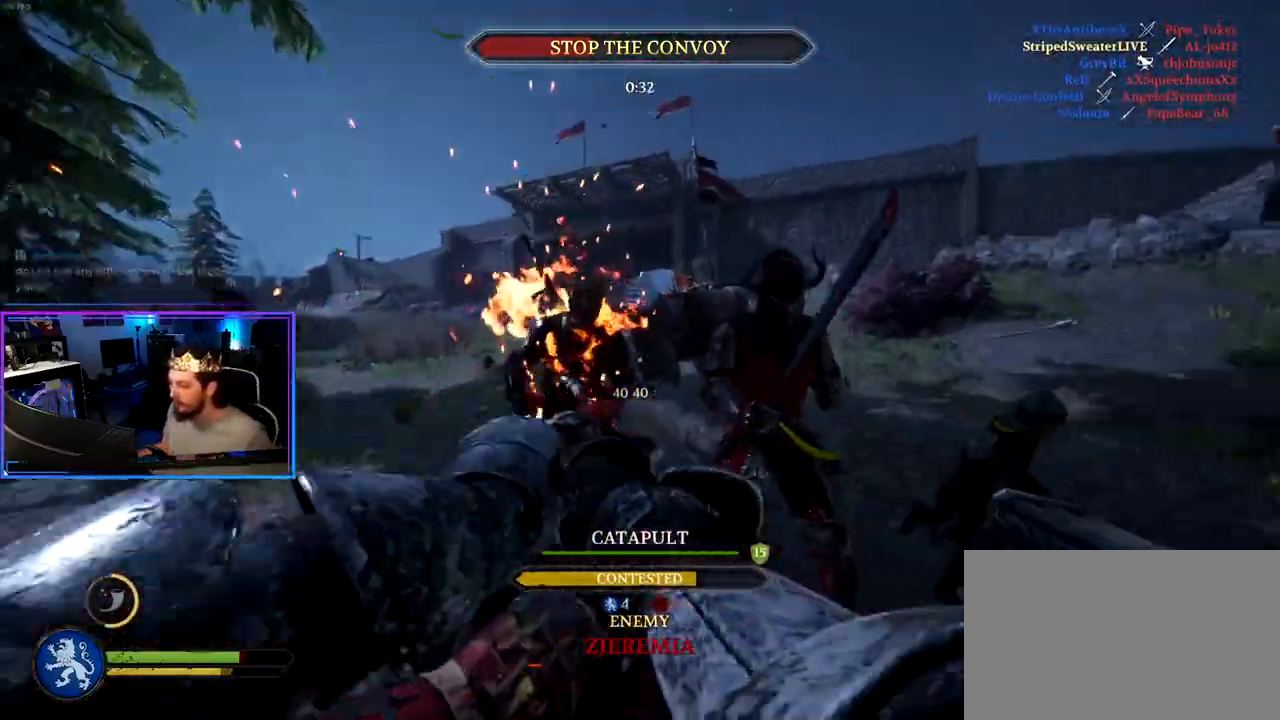
{"keys": ["a", "d", "s"], "mouse": [], "mouse_move": "up-right", "events": [[33, "shift", "up"], [33, "w", "up"], [83, "mouse_wheel", "up"], [217, "mouse_wheel", "down"], [217, "s", "down"], [367, "mouse_wheel", "up"], [500, "a", "down"]]}
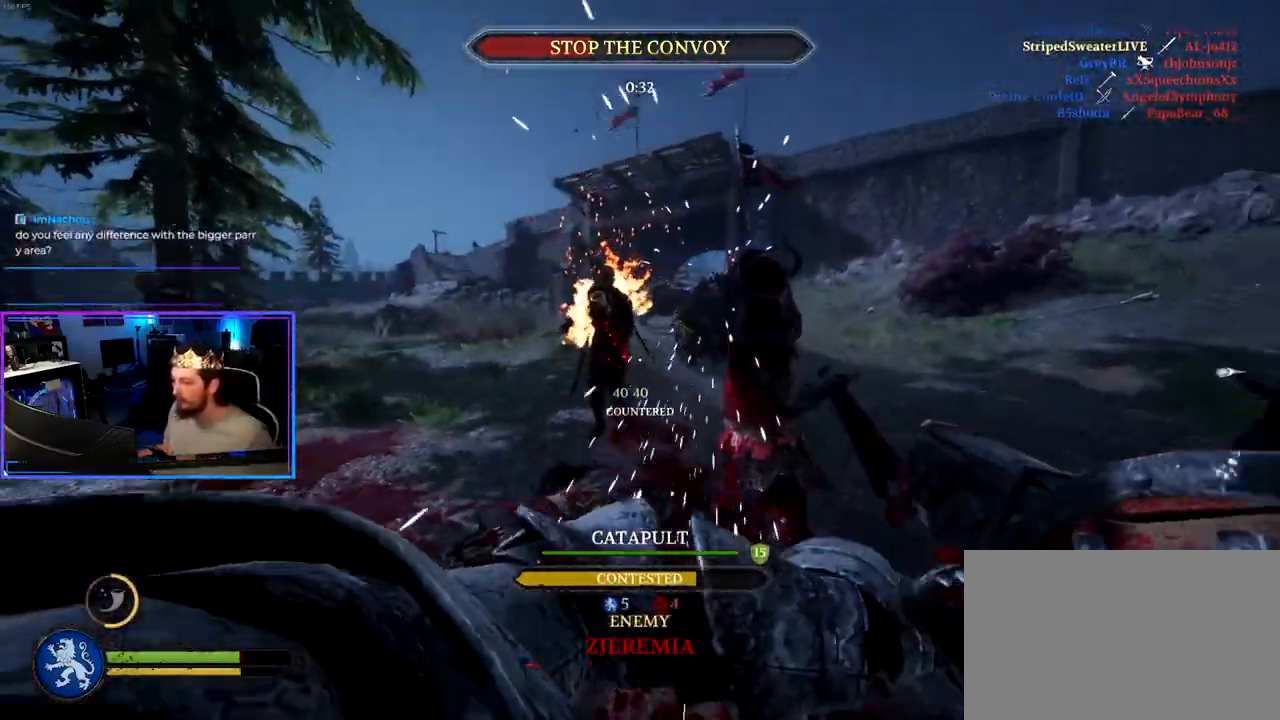
{"keys": ["w"], "mouse": [], "mouse_move": "down-right", "events": [[100, "d", "up"], [150, "mouse_wheel", "down"], [233, "mouse_wheel", "up"], [333, "s", "up"], [417, "w", "down"], [467, "a", "up"]]}
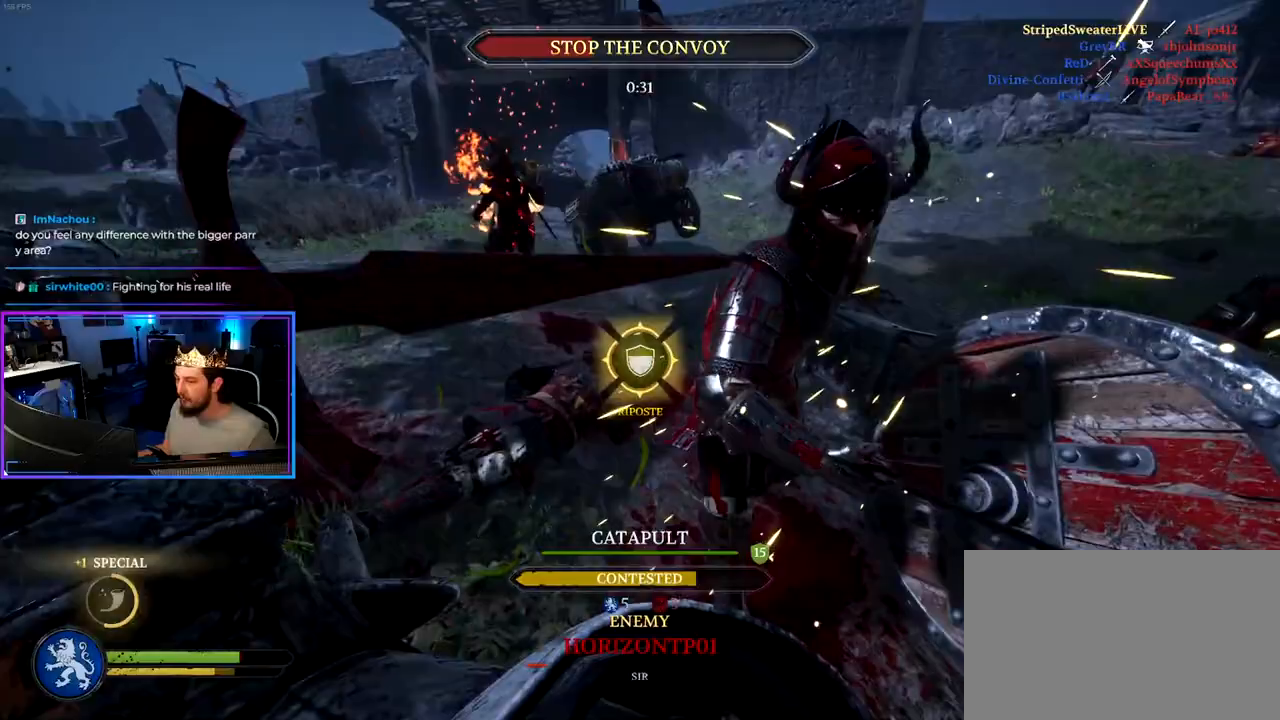
{"keys": ["a", "d"], "mouse": [], "mouse_move": "up-right", "events": [[117, "d", "down"], [250, "w", "up"], [350, "a", "down"], [350, "d", "up"], [483, "d", "down"]]}
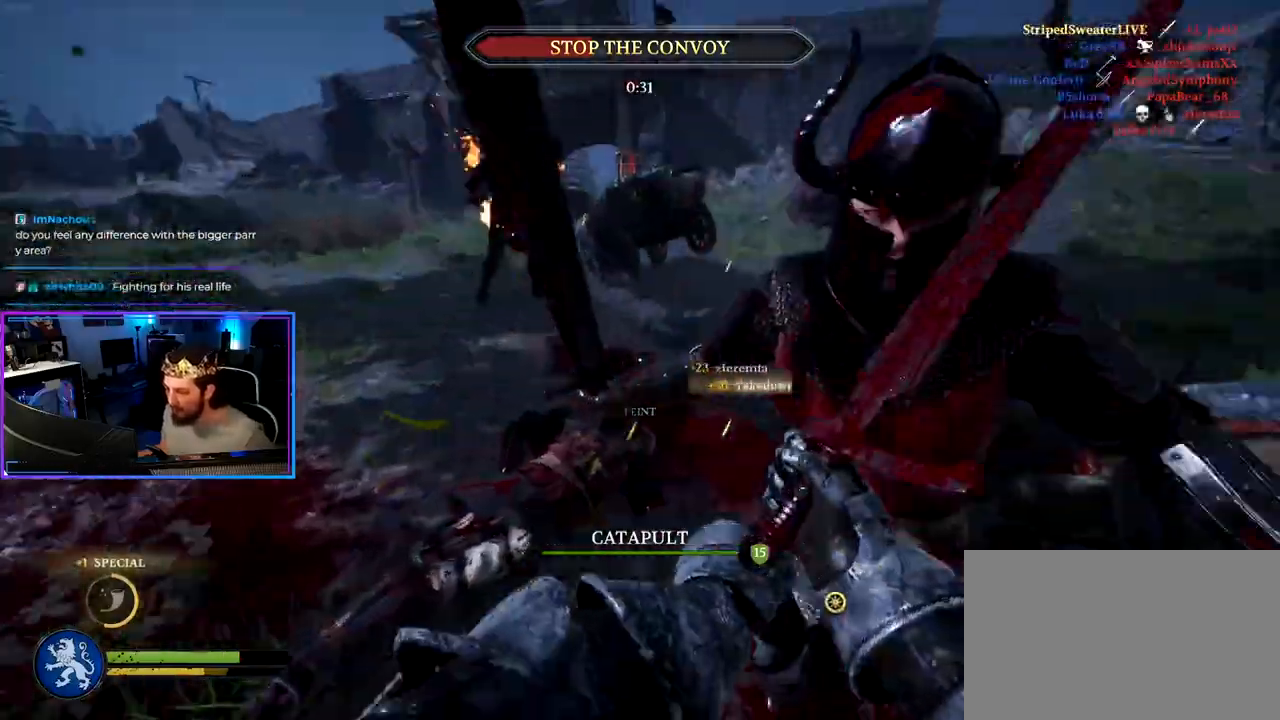
{"keys": ["d"], "mouse": [], "mouse_move": "up-left", "events": [[33, "a", "up"], [167, "w", "down"], [267, "shift", "down"], [500, "shift", "up"], [500, "w", "up"]]}
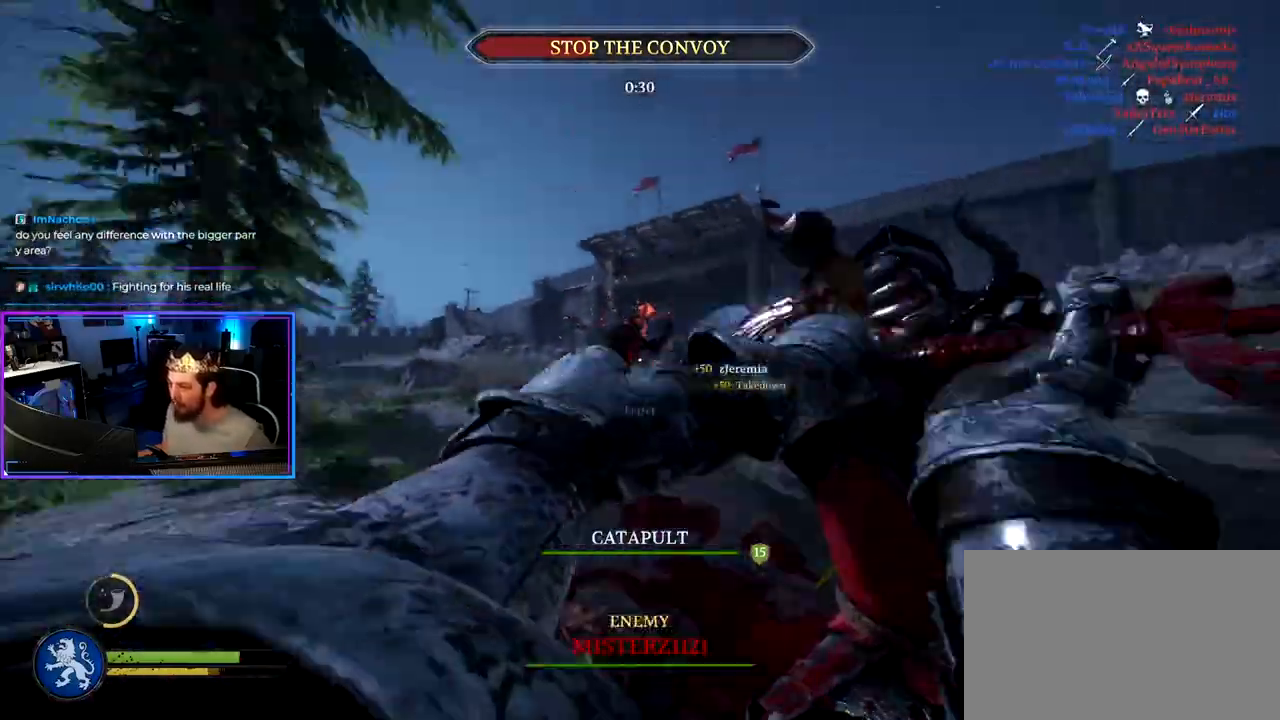
{"keys": ["d"], "mouse": ["wheel"], "mouse_move": "down-right", "events": [[100, "a", "down"], [100, "d", "up"], [283, "s", "down"], [417, "a", "up"], [417, "d", "down"], [467, "mouse_wheel", "down"], [467, "s", "up"]]}
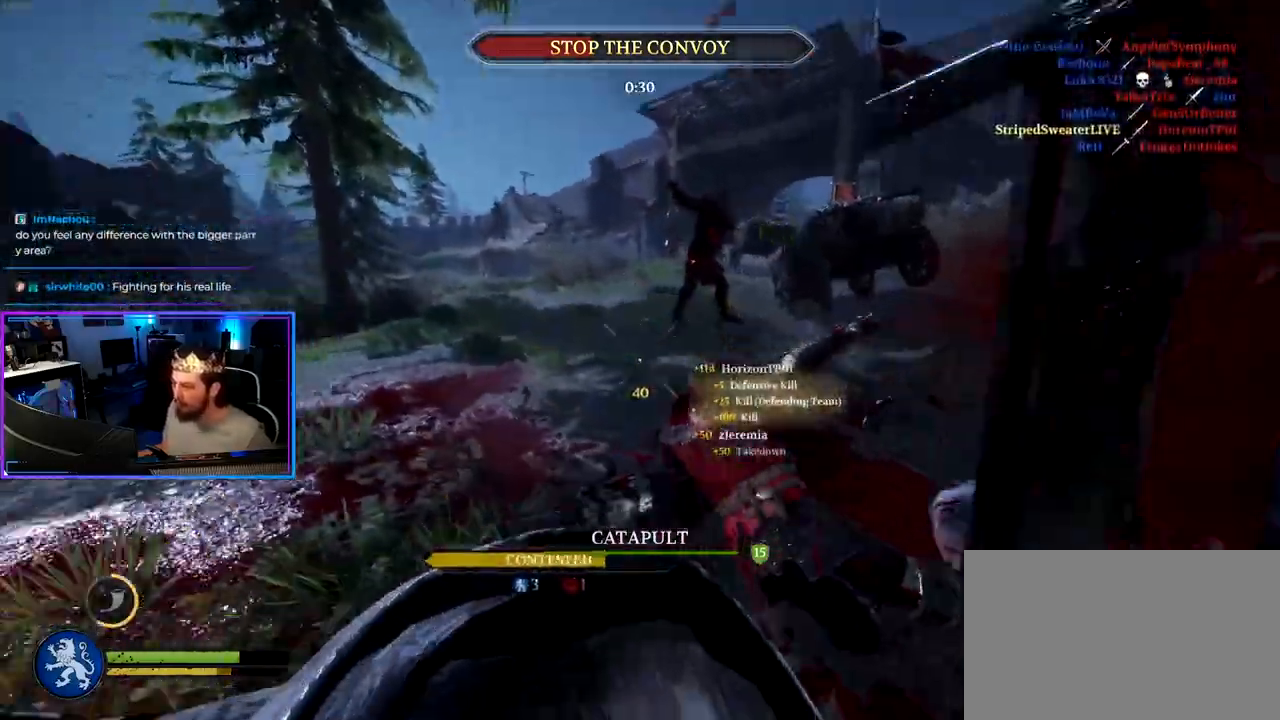
{"keys": ["shift", "w"], "mouse": [], "mouse_move": "up", "events": [[67, "w", "down"], [117, "mouse_wheel", "up"], [117, "shift", "down"], [200, "d", "up"]]}
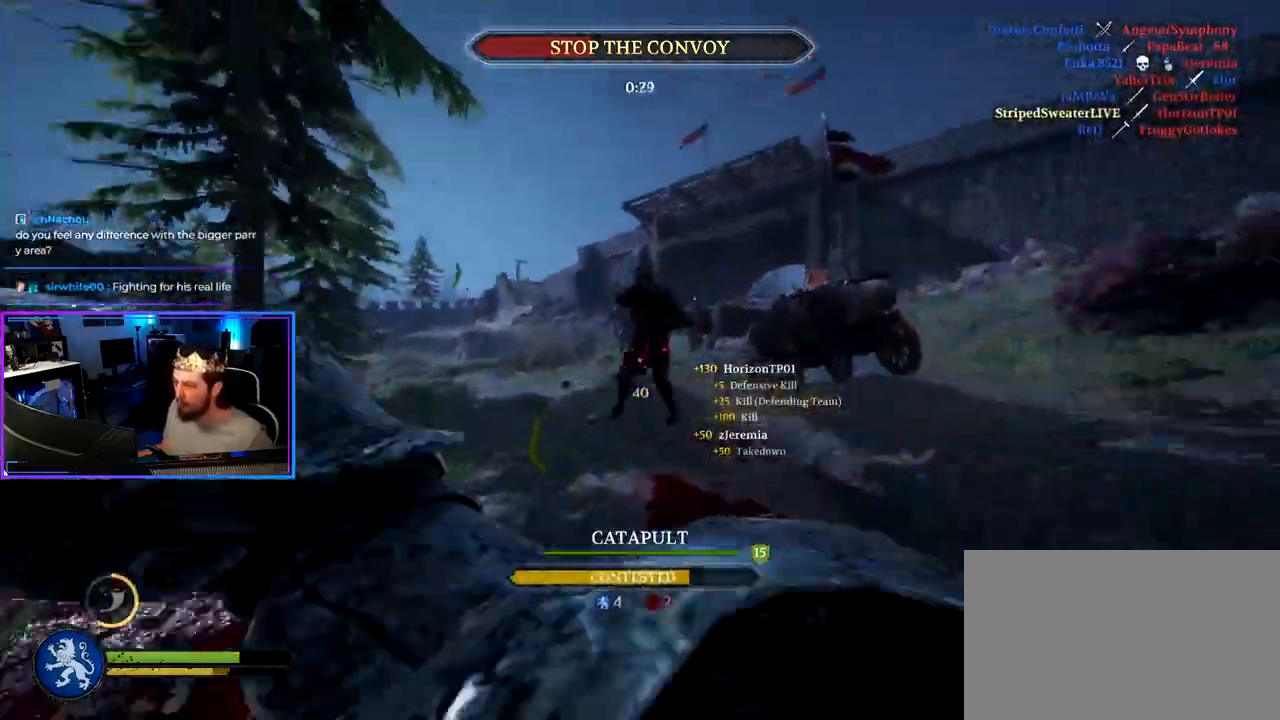
{"keys": ["a", "shift", "w"], "mouse": [], "mouse_move": "still", "events": [[83, "a", "down"]]}
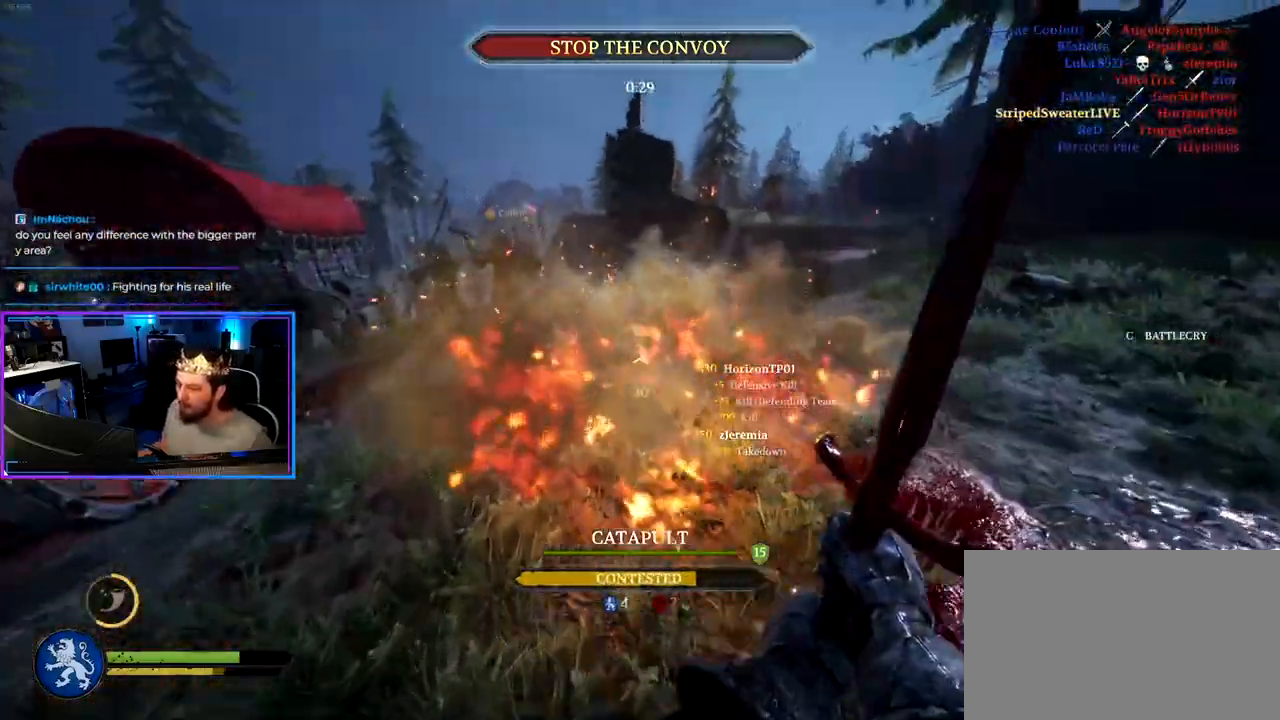
{"keys": ["shift", "w"], "mouse": [], "mouse_move": "right", "events": [[333, "a", "up"]]}
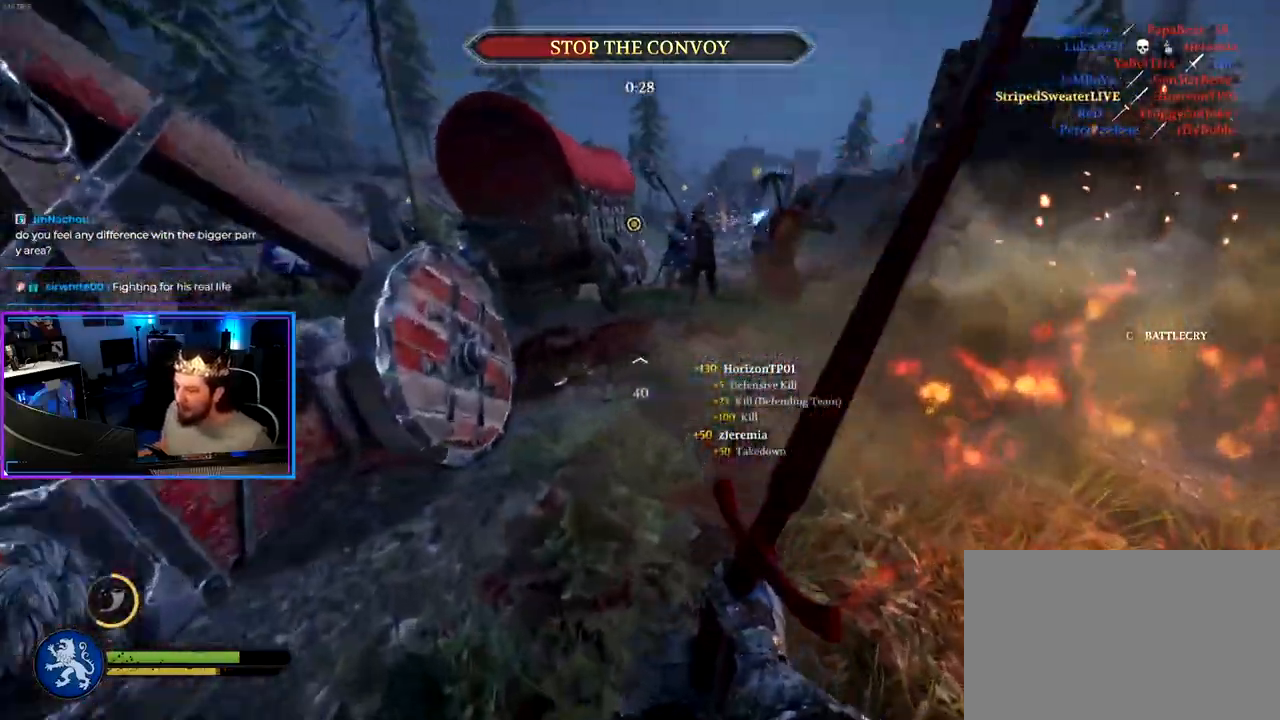
{"keys": ["shift", "w"], "mouse": [], "mouse_move": "still", "events": [[17, "space", "down"], [117, "mouse_wheel", "down"], [117, "space", "up"], [200, "mouse_wheel", "up"]]}
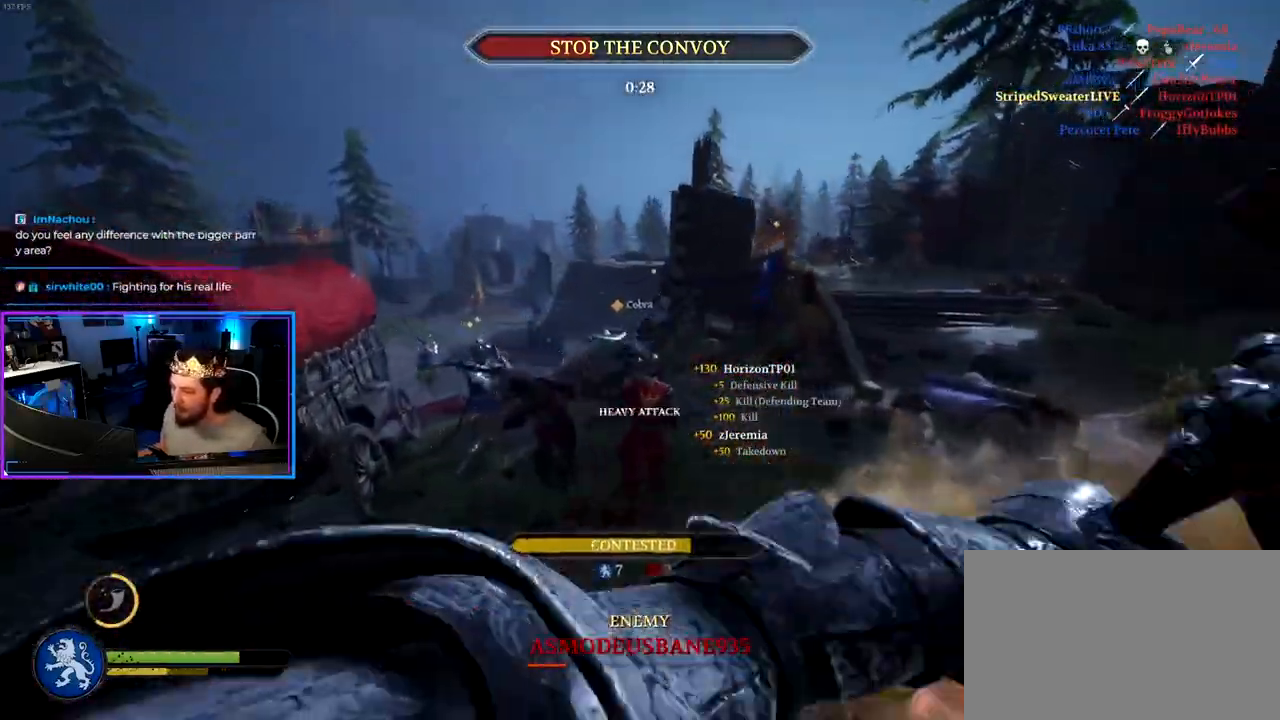
{"keys": ["d", "shift", "w"], "mouse": [], "mouse_move": "still", "events": [[350, "d", "down"], [450, "d", "up"], [500, "d", "down"]]}
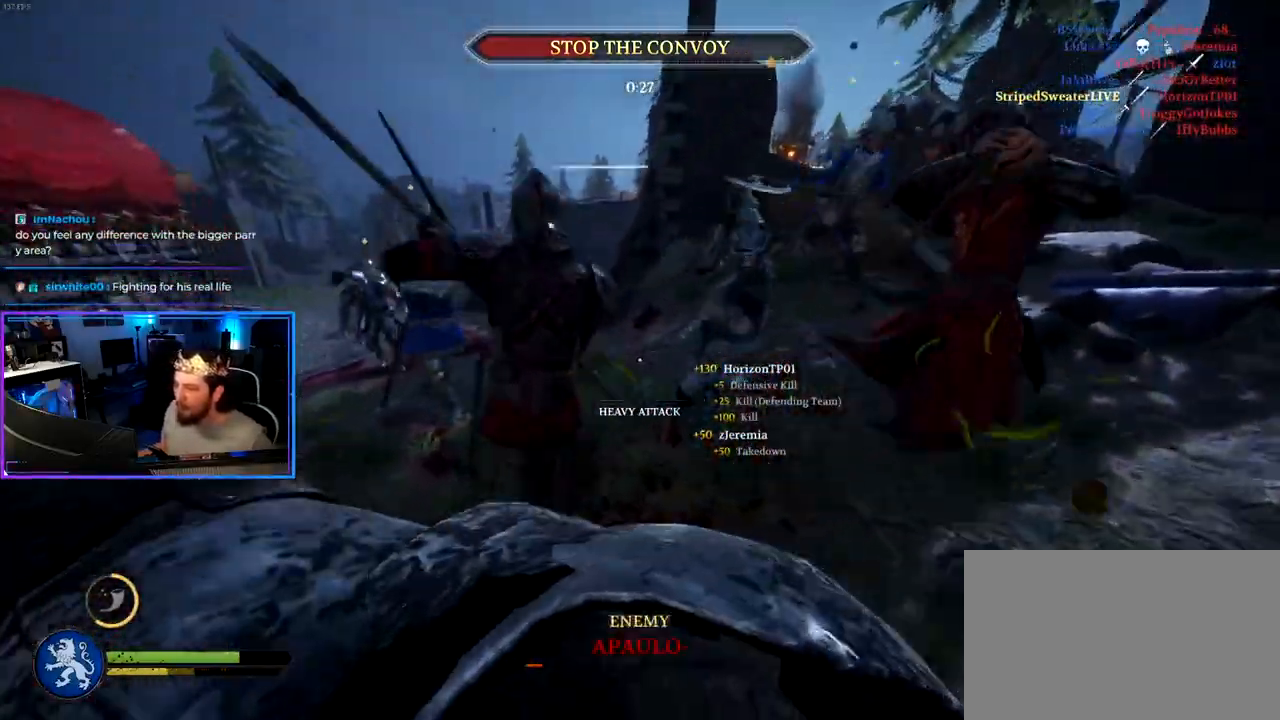
{"keys": ["d"], "mouse": [], "mouse_move": "still", "events": [[183, "w", "up"], [233, "shift", "up"]]}
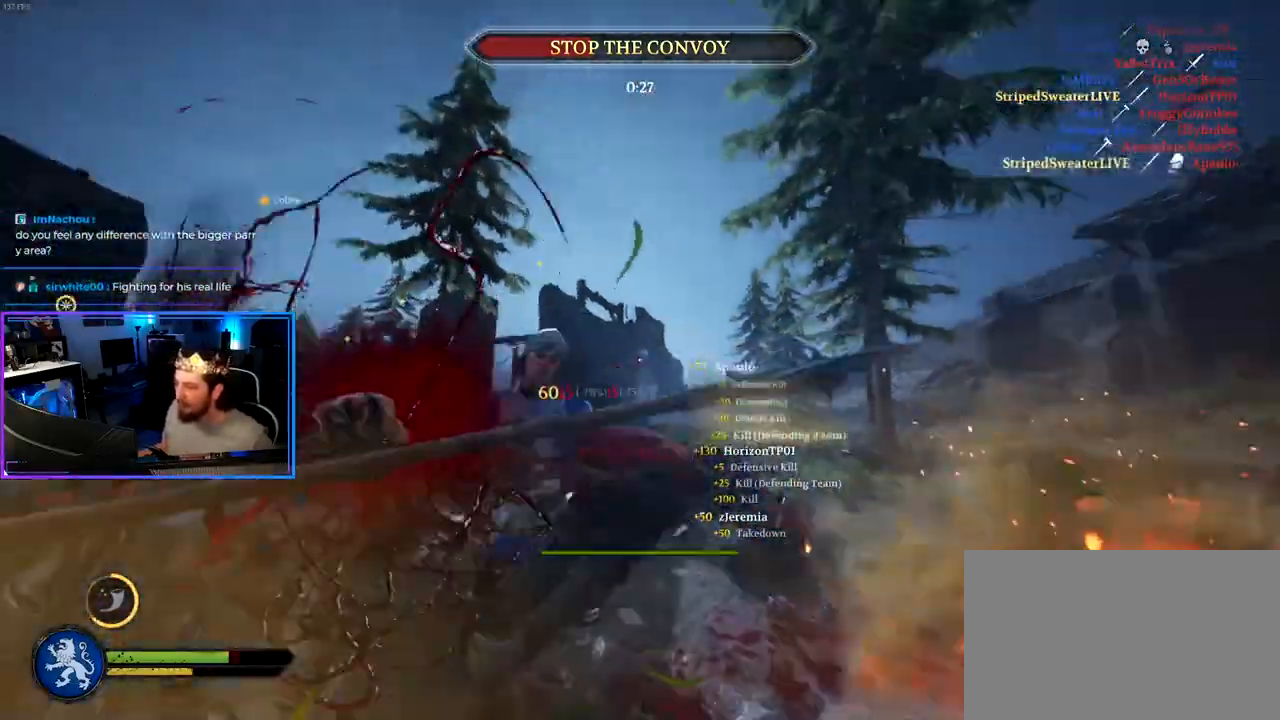
{"keys": ["d"], "mouse": [], "mouse_move": "right", "events": [[17, "s", "down"], [67, "a", "down"], [117, "d", "up"], [250, "d", "down"], [350, "a", "up"], [383, "s", "up"]]}
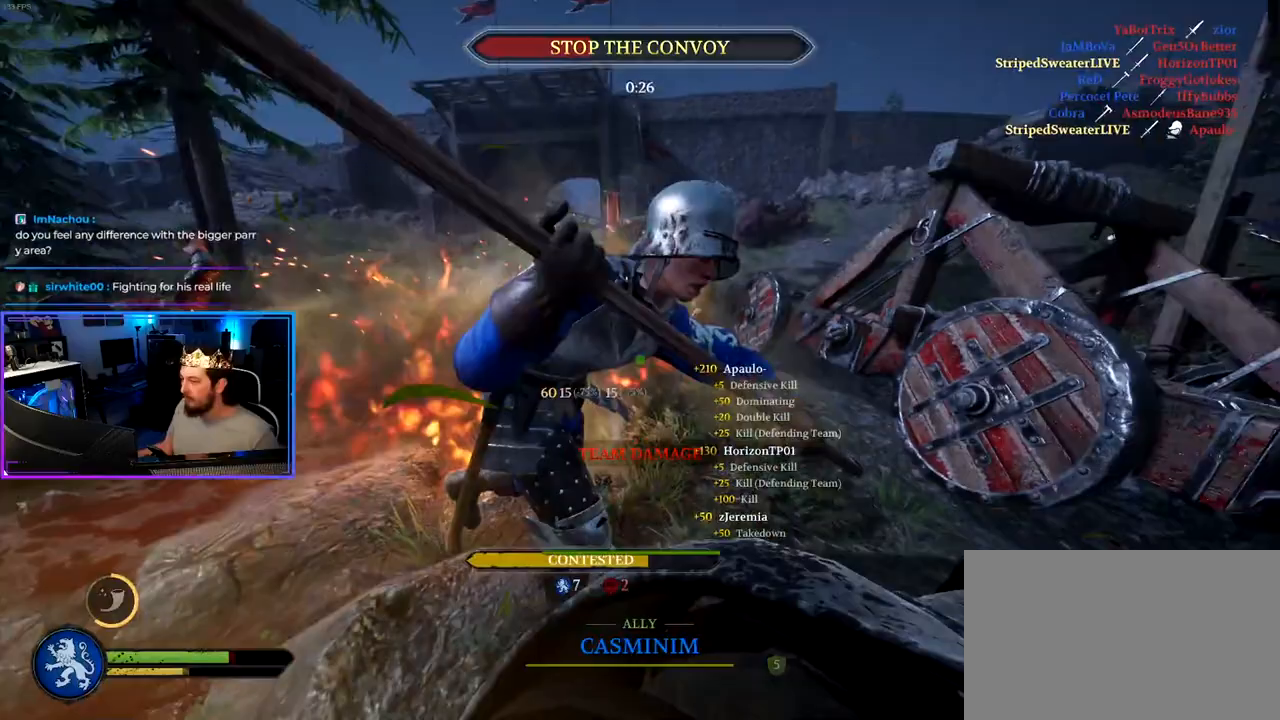
{"keys": ["d", "shift", "w"], "mouse": [], "mouse_move": "still", "events": [[33, "w", "down"], [83, "shift", "down"]]}
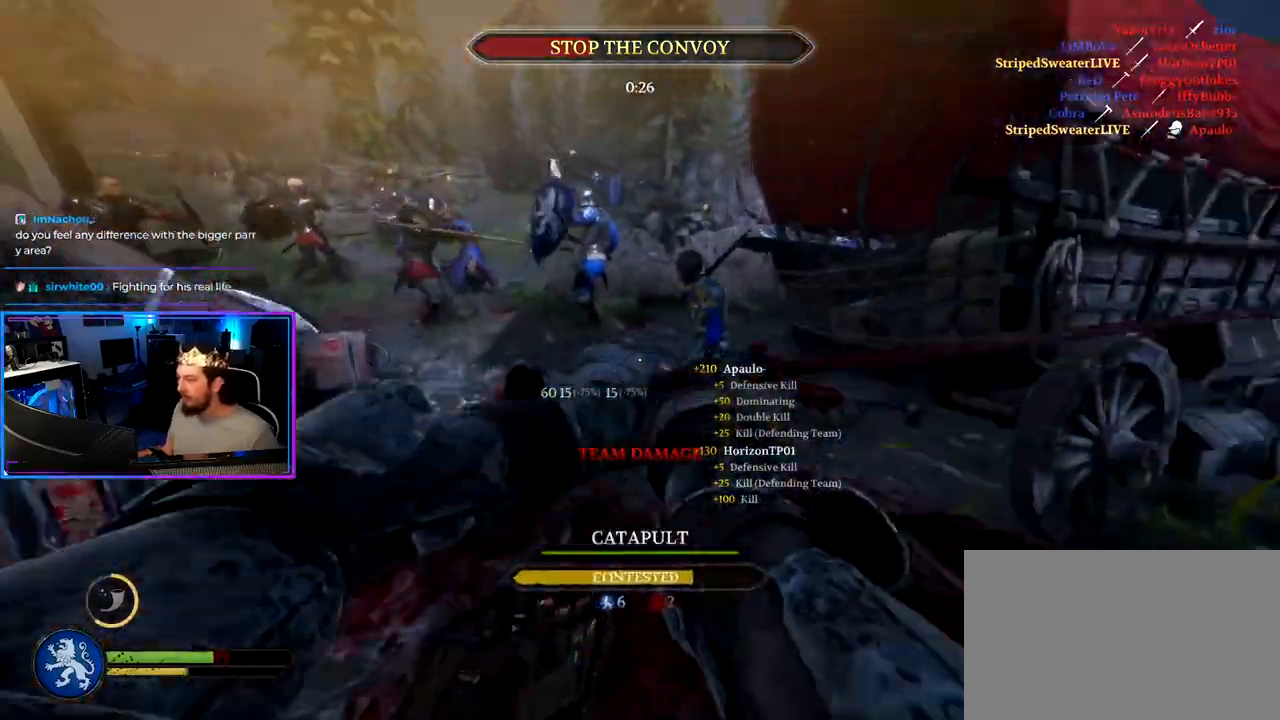
{"keys": ["d", "shift", "w"], "mouse": [], "mouse_move": "left", "events": [[50, "d", "up"], [133, "mouse_wheel", "down"], [233, "mouse_wheel", "up"], [333, "d", "down"]]}
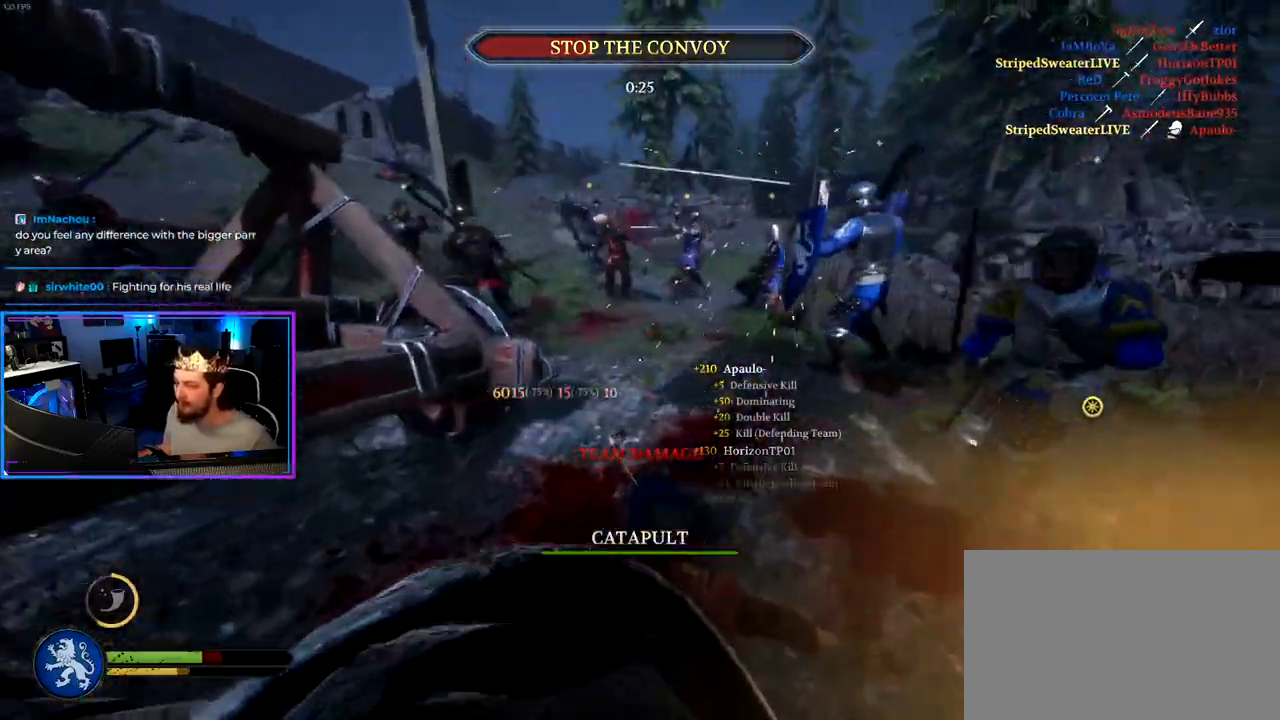
{"keys": ["a", "shift", "w"], "mouse": [], "mouse_move": "still", "events": [[17, "d", "up"], [300, "d", "down"], [383, "a", "down"], [383, "d", "up"]]}